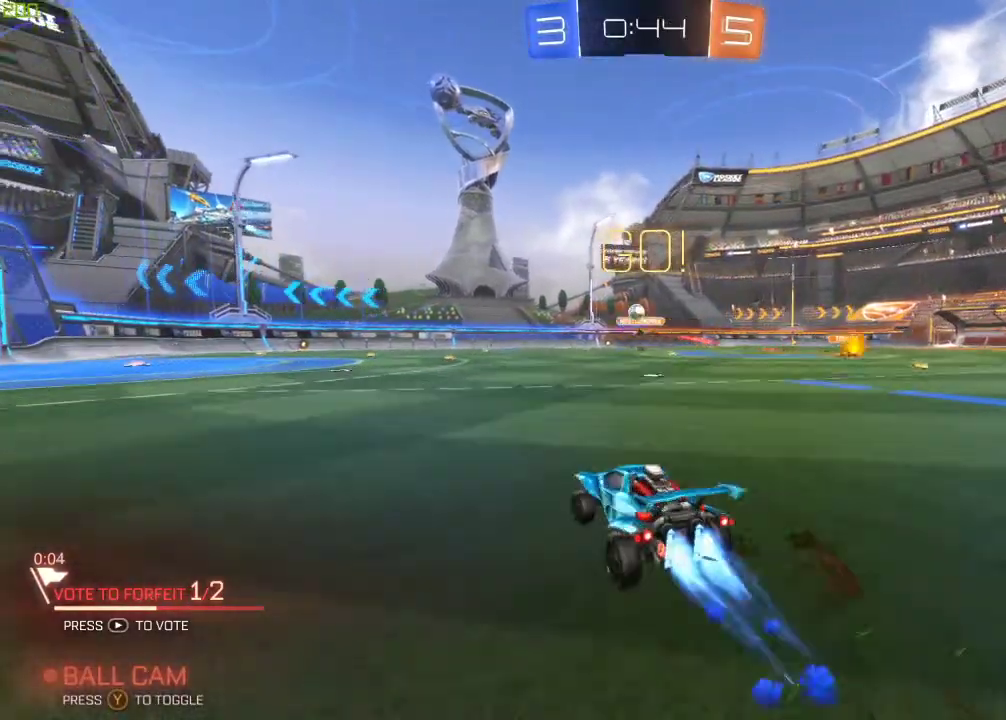
Gameplay with a controller (Xbox layout); each line is a JSON object with the inputs held at the frame after it. "events" lists button and stick changes between this image and that frame as [ms after this image, input, new state], when the widget could be followed in between.
{"buttons": ["R2"], "left_stick": "down-left", "right_stick": "center", "events": [[200, "B", "up"]]}
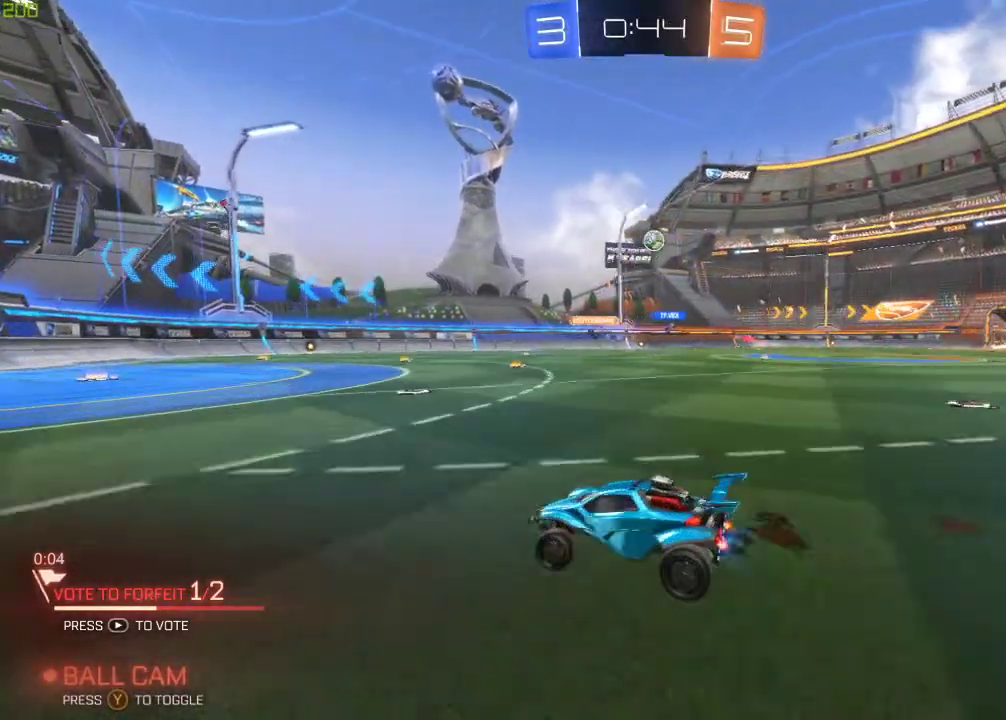
{"buttons": ["L2"], "left_stick": "down-right", "right_stick": "center", "events": [[333, "left_stick", "down"], [433, "R2", "up"], [433, "left_stick", "down-right"], [467, "L2", "down"]]}
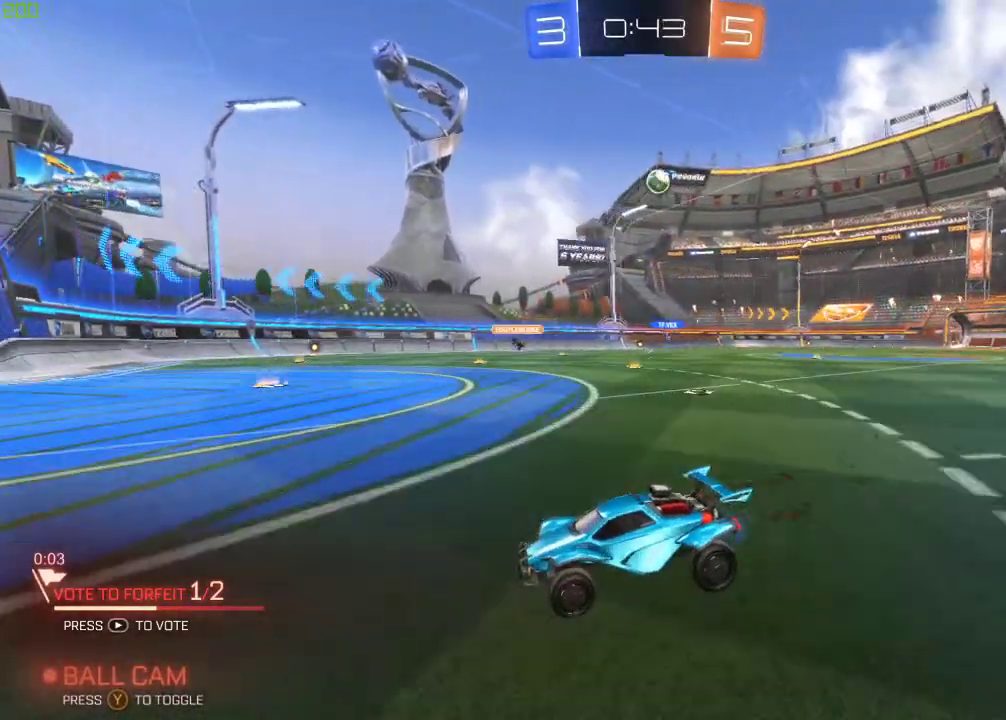
{"buttons": ["L2"], "left_stick": "right", "right_stick": "center", "events": [[83, "L2", "up"], [233, "left_stick", "center"], [283, "left_stick", "left"], [400, "L2", "down"], [450, "left_stick", "right"]]}
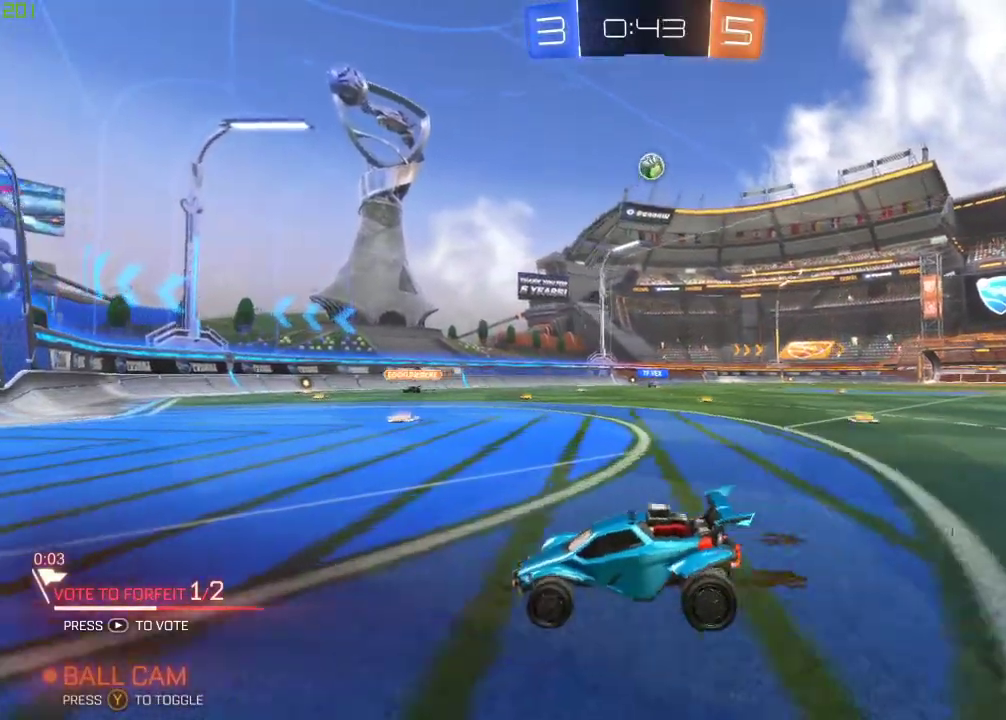
{"buttons": [], "left_stick": "right", "right_stick": "center", "events": [[50, "L2", "up"], [233, "left_stick", "center"], [400, "left_stick", "right"]]}
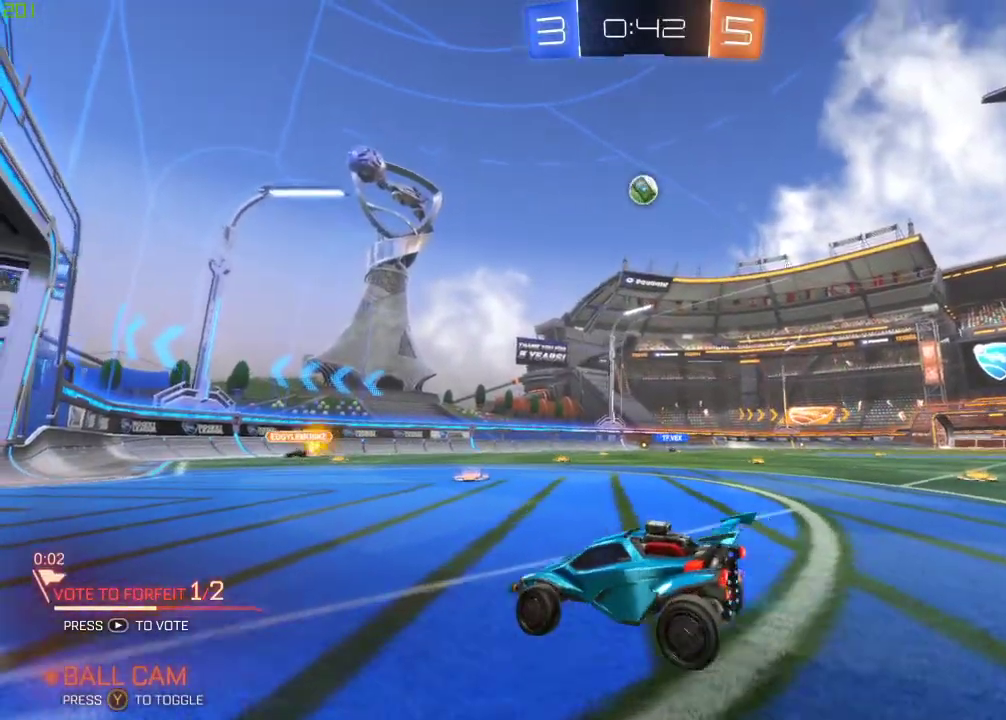
{"buttons": ["A", "B", "R2"], "left_stick": "down-right", "right_stick": "center", "events": [[33, "L2", "down"], [83, "left_stick", "center"], [117, "L2", "up"], [133, "A", "down"], [133, "left_stick", "down"], [217, "B", "down"], [267, "R2", "down"], [283, "left_stick", "center"], [300, "A", "up"], [400, "A", "down"], [433, "left_stick", "down-right"]]}
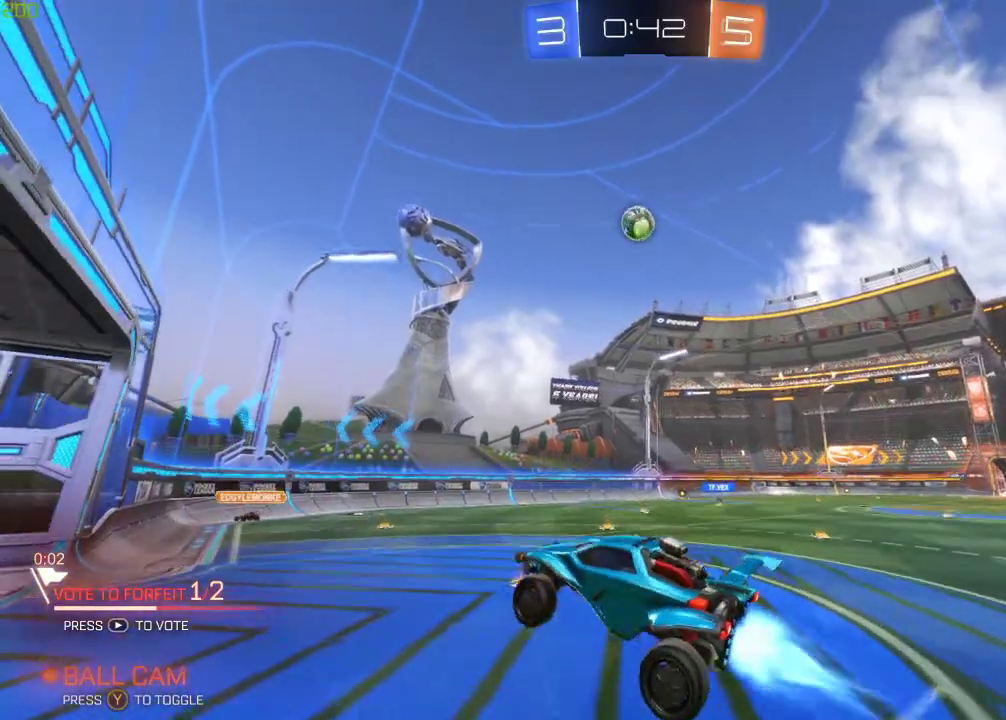
{"buttons": ["B", "R2"], "left_stick": "center", "right_stick": "center", "events": [[33, "A", "up"], [33, "left_stick", "right"], [183, "left_stick", "center"], [283, "left_stick", "down"], [317, "B", "up"], [367, "left_stick", "center"], [467, "B", "down"]]}
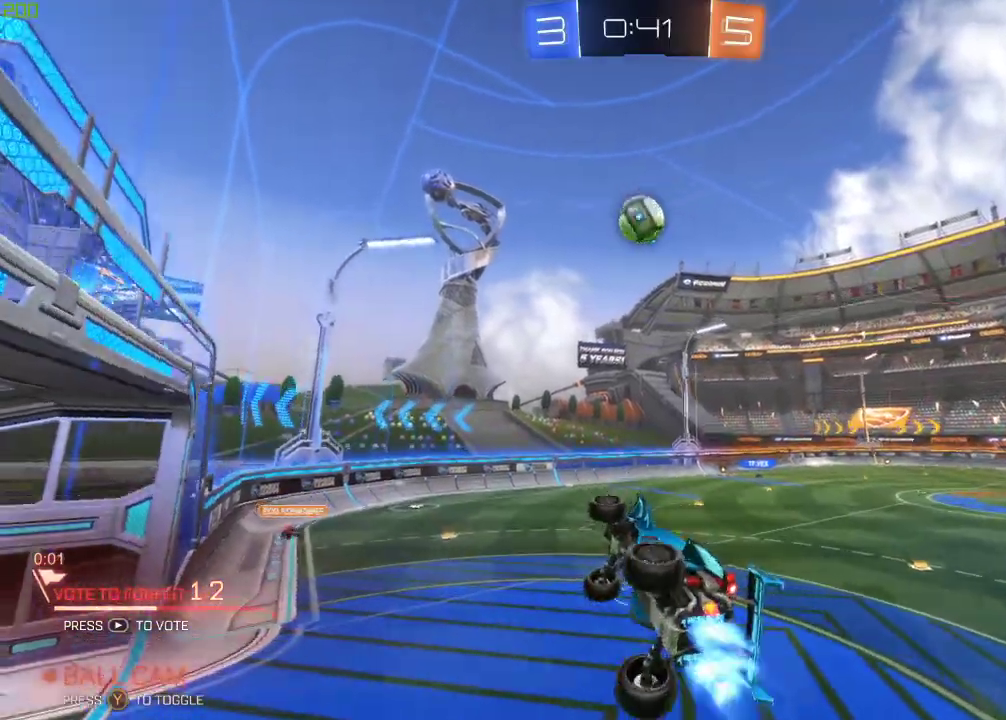
{"buttons": ["B", "R2"], "left_stick": "right", "right_stick": "center", "events": [[50, "left_stick", "left"], [183, "B", "up"], [183, "left_stick", "center"], [350, "B", "down"], [400, "left_stick", "up-right"], [467, "left_stick", "right"]]}
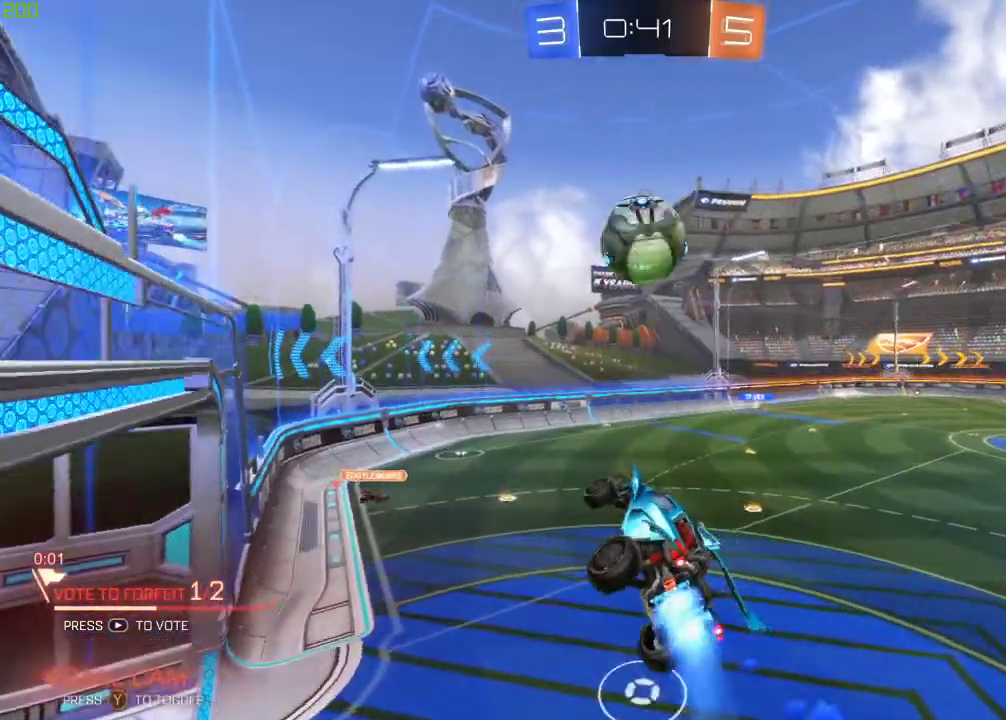
{"buttons": ["R2"], "left_stick": "left", "right_stick": "center", "events": [[100, "left_stick", "center"], [450, "left_stick", "left"], [483, "B", "up"]]}
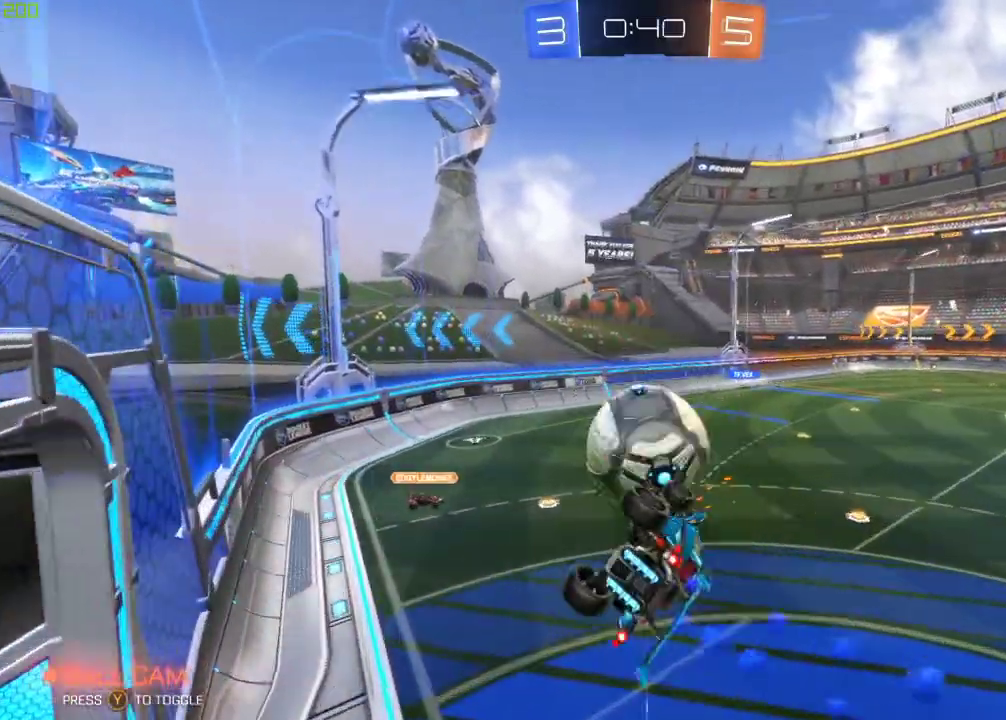
{"buttons": ["R2"], "left_stick": "center", "right_stick": "center", "events": [[217, "left_stick", "center"], [333, "left_stick", "left"], [450, "left_stick", "center"]]}
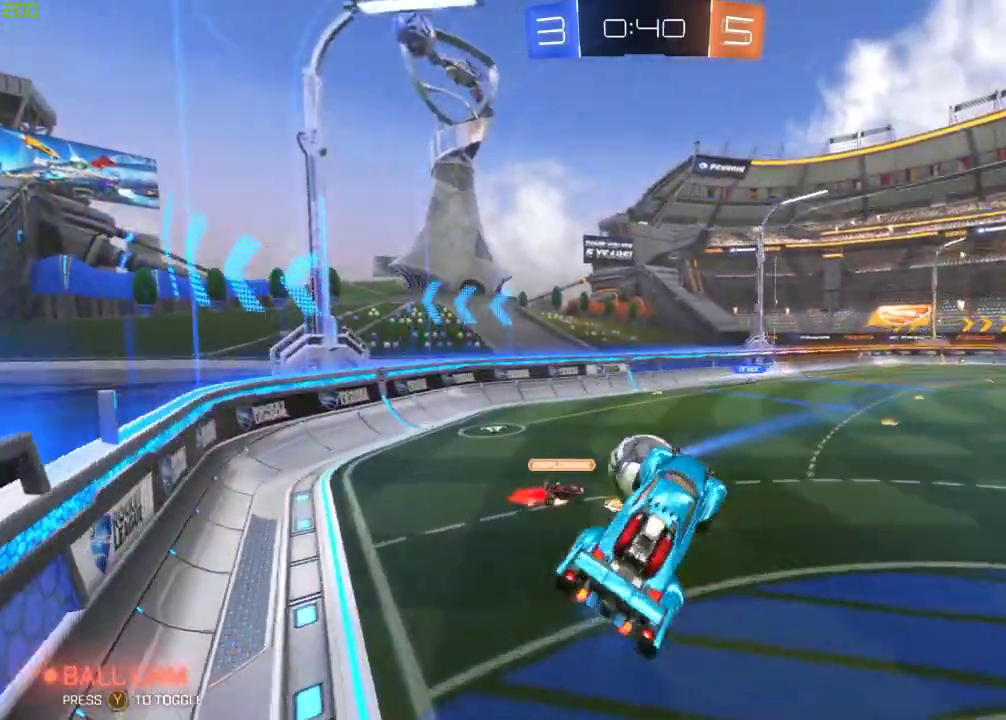
{"buttons": ["R2"], "left_stick": "right", "right_stick": "center", "events": [[383, "left_stick", "right"]]}
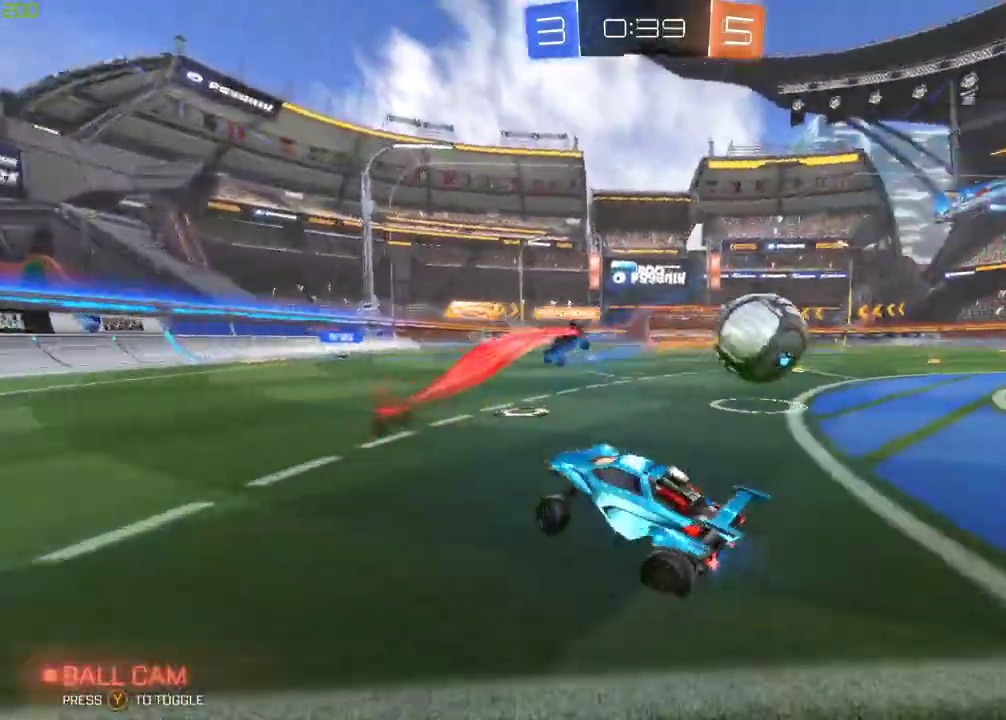
{"buttons": ["B", "R2"], "left_stick": "right", "right_stick": "center", "events": [[133, "X", "down"], [283, "X", "up"], [467, "B", "down"]]}
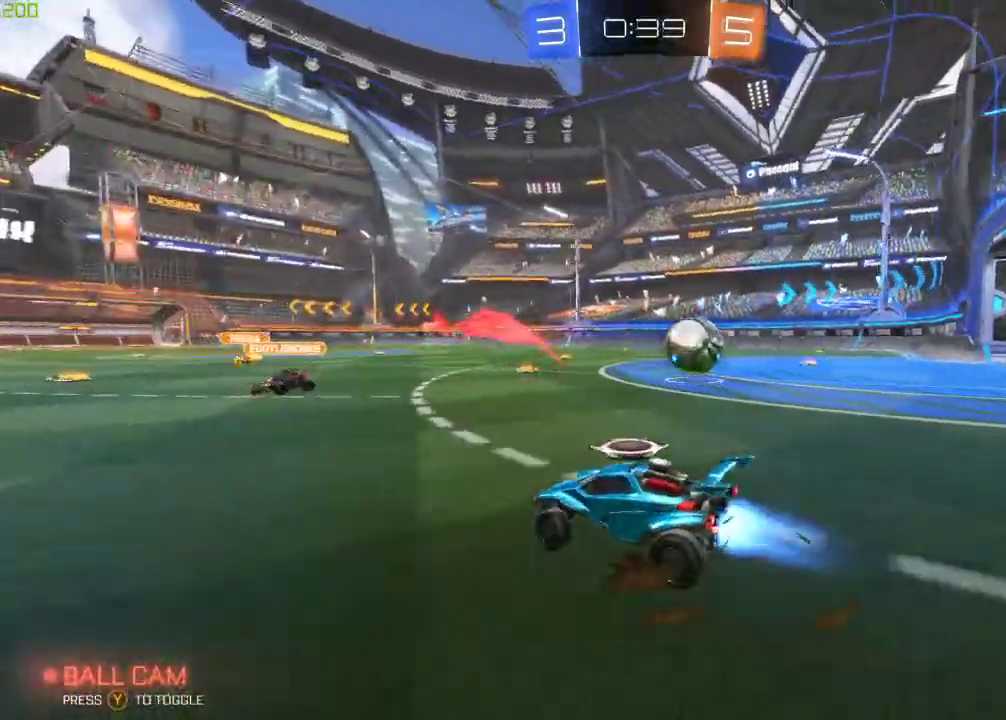
{"buttons": ["B", "R2"], "left_stick": "right", "right_stick": "center", "events": []}
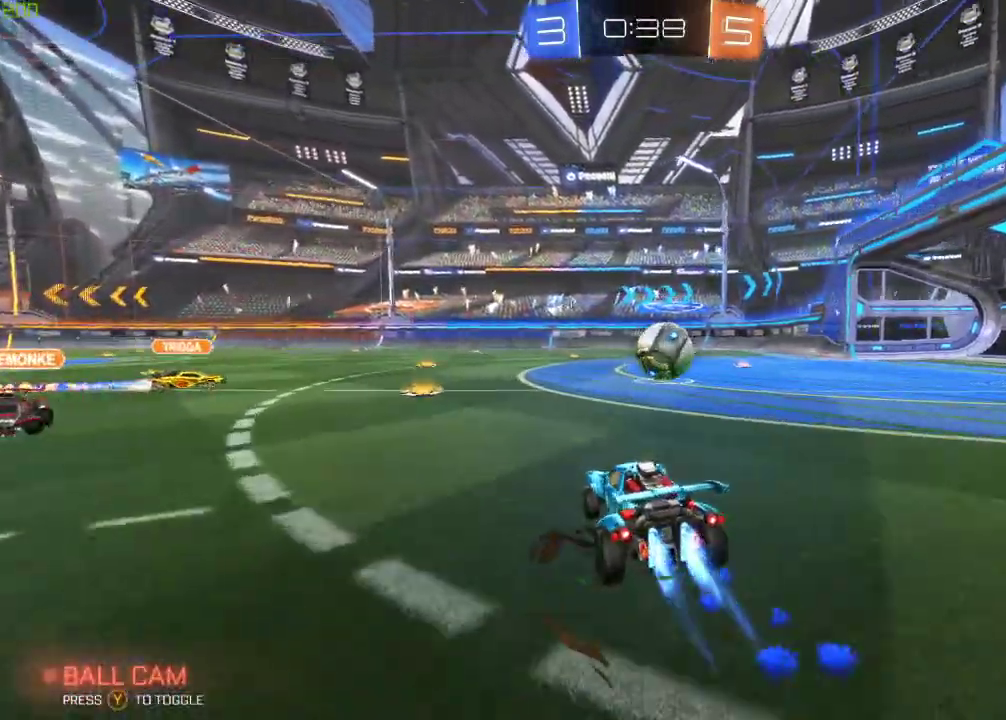
{"buttons": ["A", "B", "L1", "R2"], "left_stick": "up", "right_stick": "center", "events": [[333, "A", "down"], [417, "A", "up"], [450, "A", "down"], [450, "left_stick", "up"], [483, "L1", "down"]]}
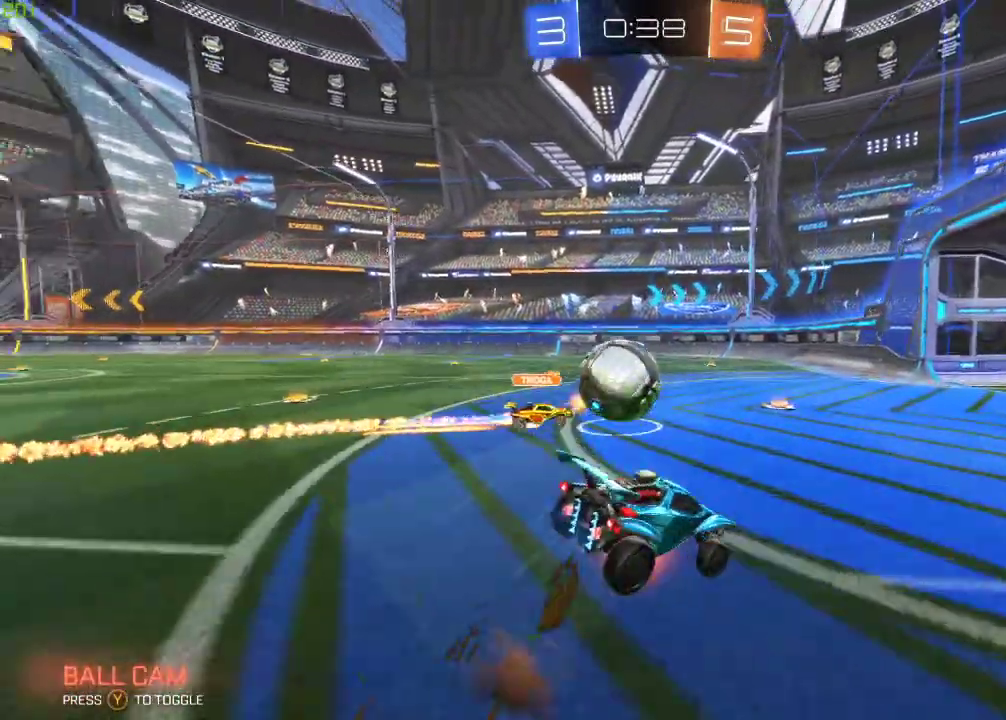
{"buttons": [], "left_stick": "center", "right_stick": "center", "events": [[150, "B", "up"], [183, "Y", "down"], [200, "L1", "up"], [233, "A", "up"], [250, "Y", "up"], [300, "R2", "up"], [333, "left_stick", "center"], [383, "Y", "down"], [483, "Y", "up"]]}
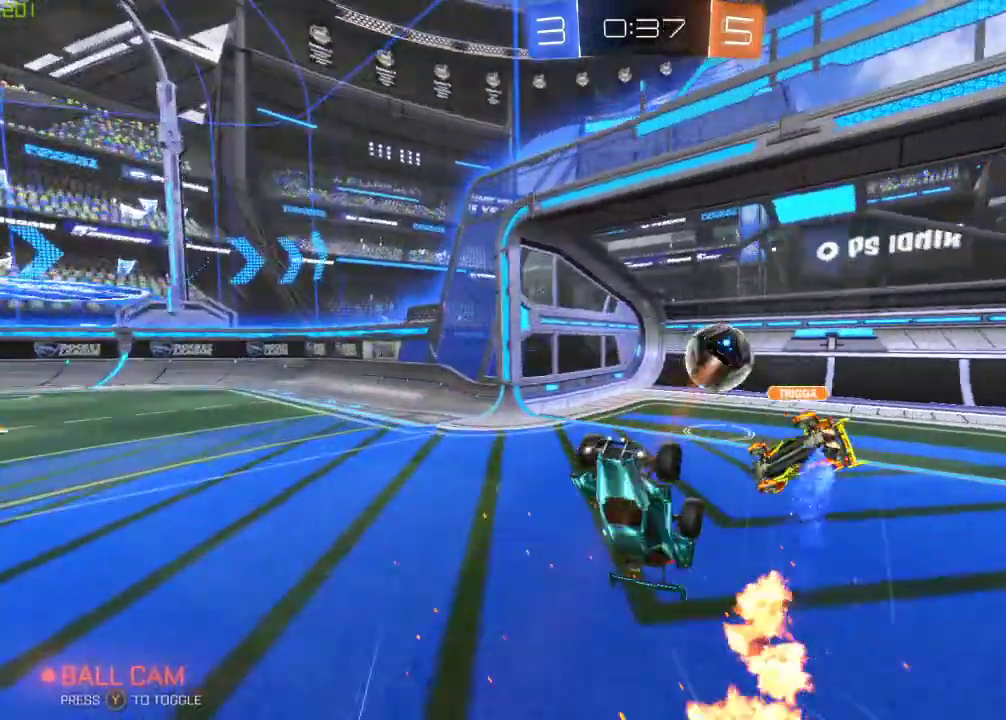
{"buttons": ["Y"], "left_stick": "center", "right_stick": "center", "events": [[433, "Y", "down"]]}
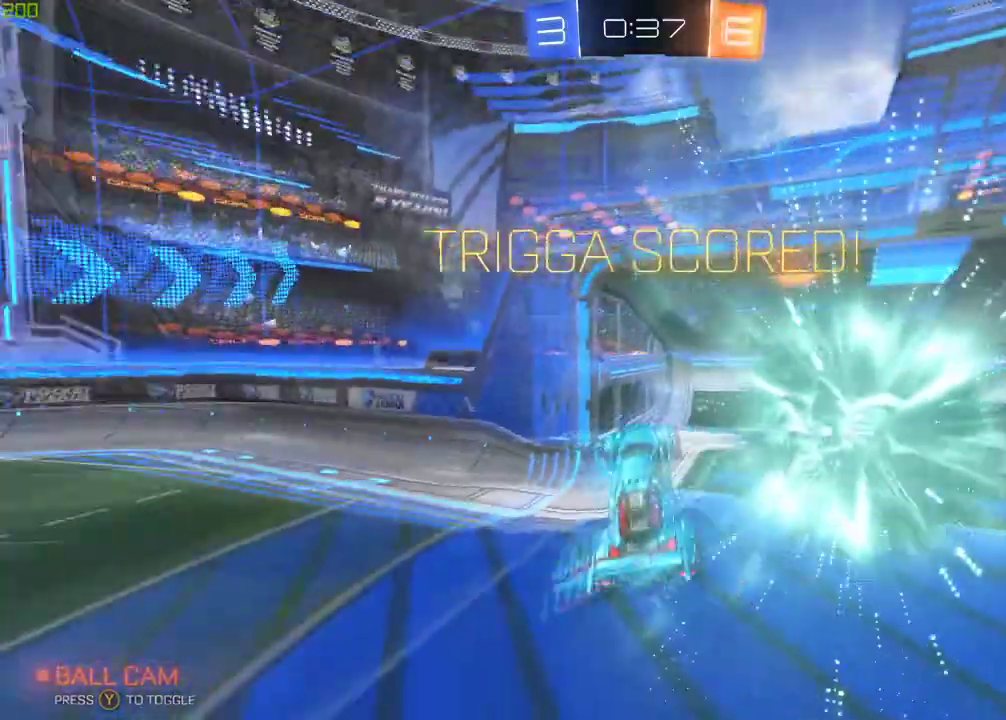
{"buttons": [], "left_stick": "up", "right_stick": "center", "events": [[50, "Y", "up"], [67, "left_stick", "up"]]}
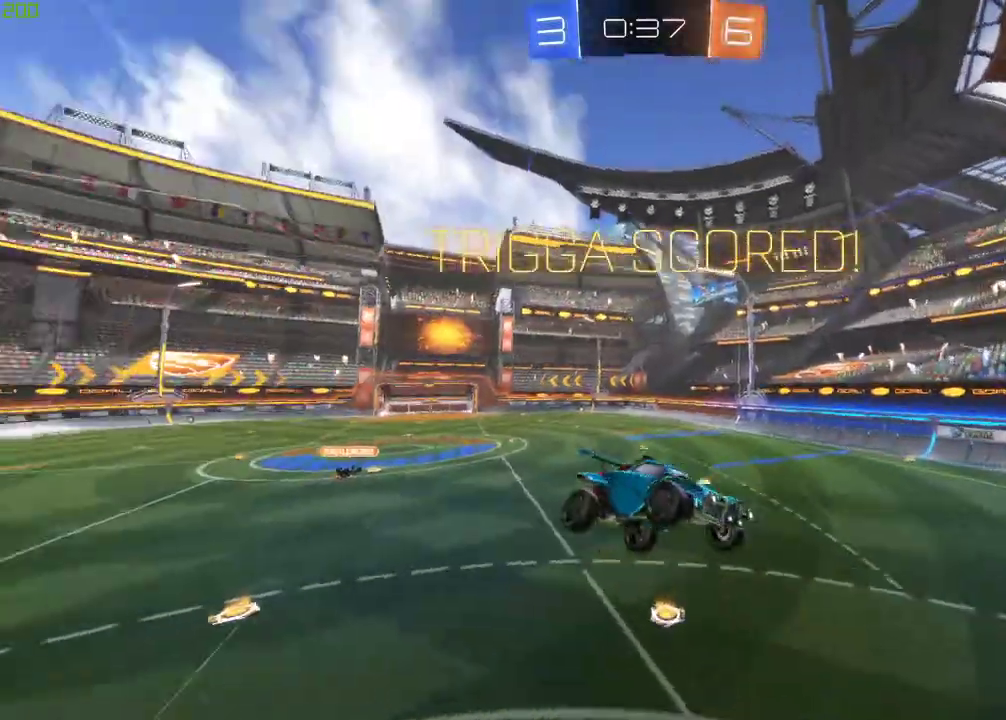
{"buttons": ["X"], "left_stick": "down-right", "right_stick": "center", "events": [[167, "left_stick", "up-right"], [350, "X", "down"], [367, "left_stick", "down-right"]]}
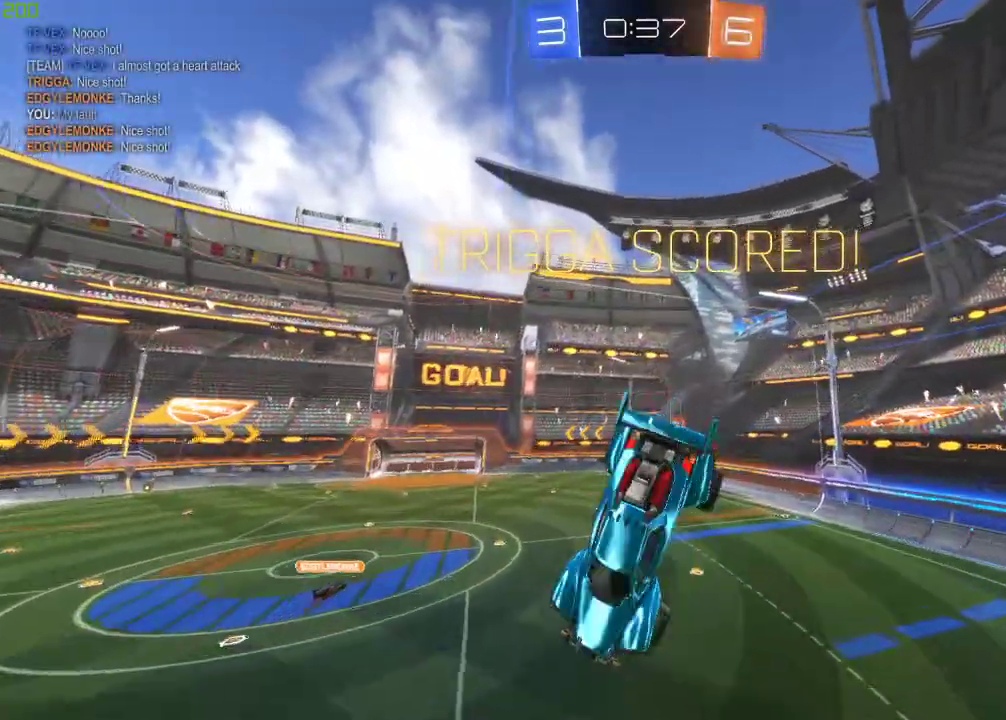
{"buttons": [], "left_stick": "down", "right_stick": "center", "events": [[100, "X", "up"], [250, "left_stick", "center"], [367, "left_stick", "down"]]}
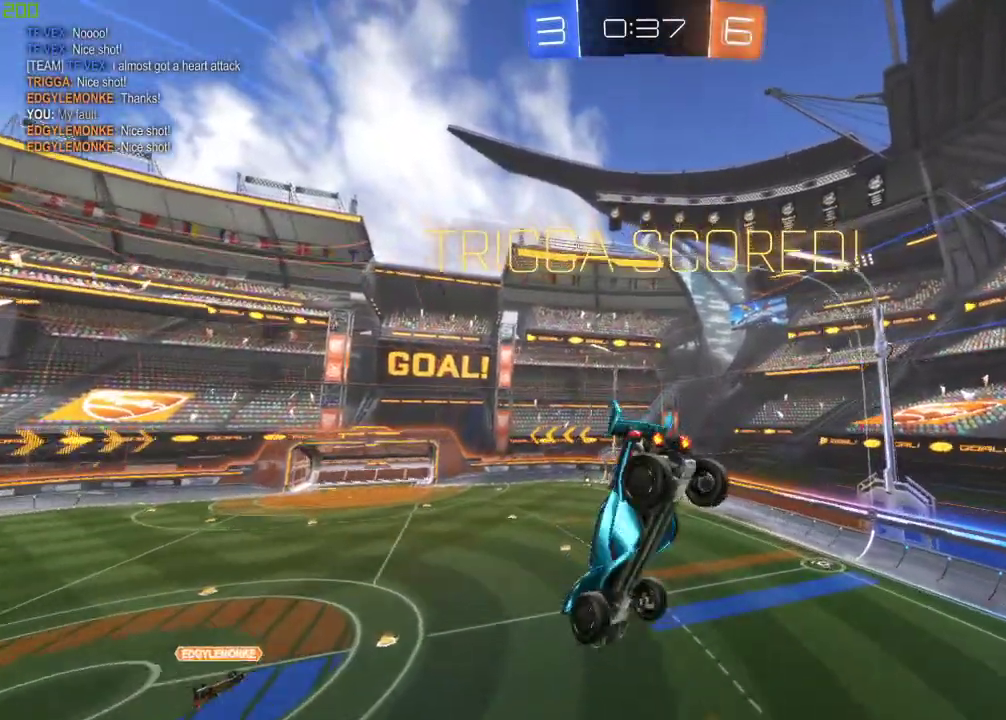
{"buttons": [], "left_stick": "center", "right_stick": "center", "events": [[50, "left_stick", "center"], [350, "left_stick", "down-right"], [467, "left_stick", "center"]]}
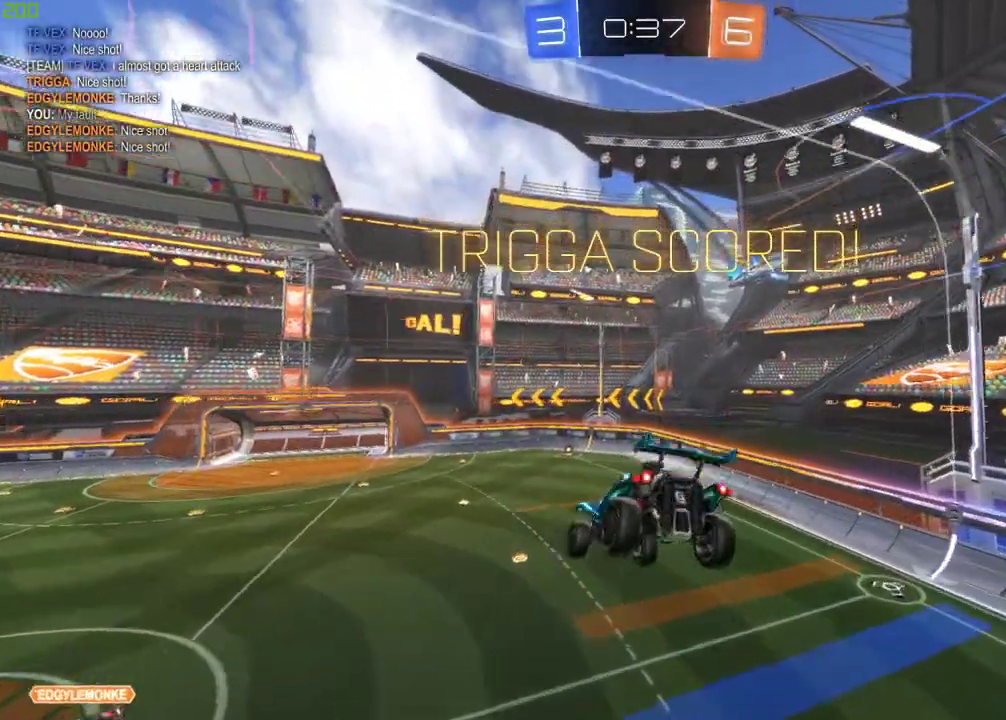
{"buttons": ["X"], "left_stick": "right", "right_stick": "center", "events": [[50, "X", "down"], [117, "left_stick", "left"], [267, "left_stick", "center"], [467, "left_stick", "right"]]}
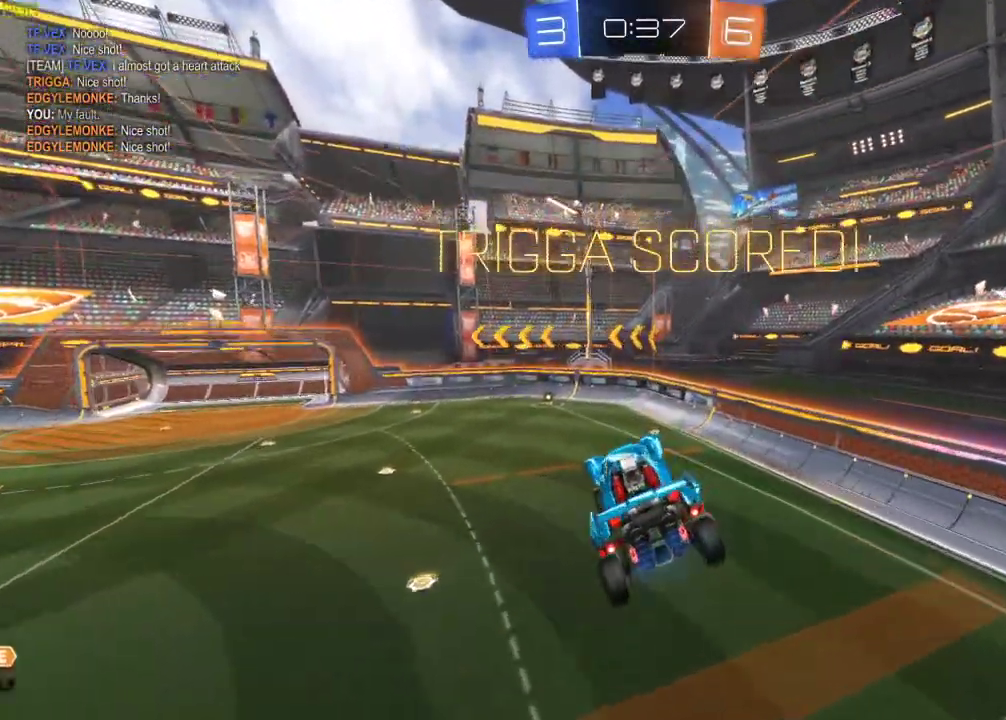
{"buttons": ["X"], "left_stick": "center", "right_stick": "center", "events": [[83, "left_stick", "center"], [133, "left_stick", "left"], [200, "left_stick", "center"]]}
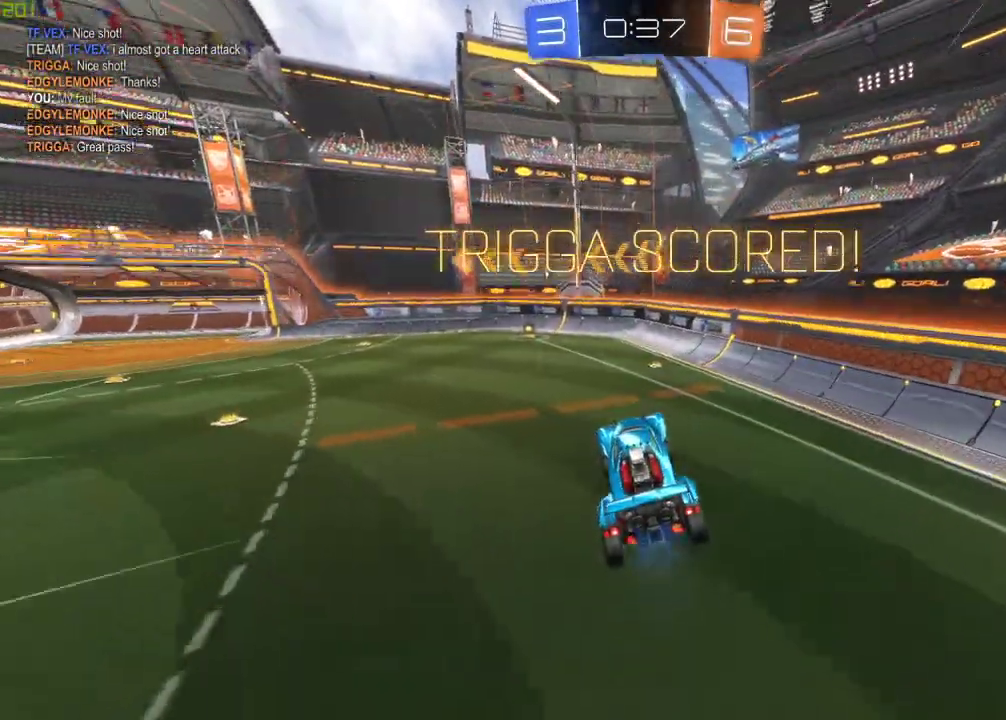
{"buttons": [], "left_stick": "up-left", "right_stick": "center", "events": [[183, "X", "up"], [300, "left_stick", "up-left"], [367, "A", "down"], [483, "A", "up"]]}
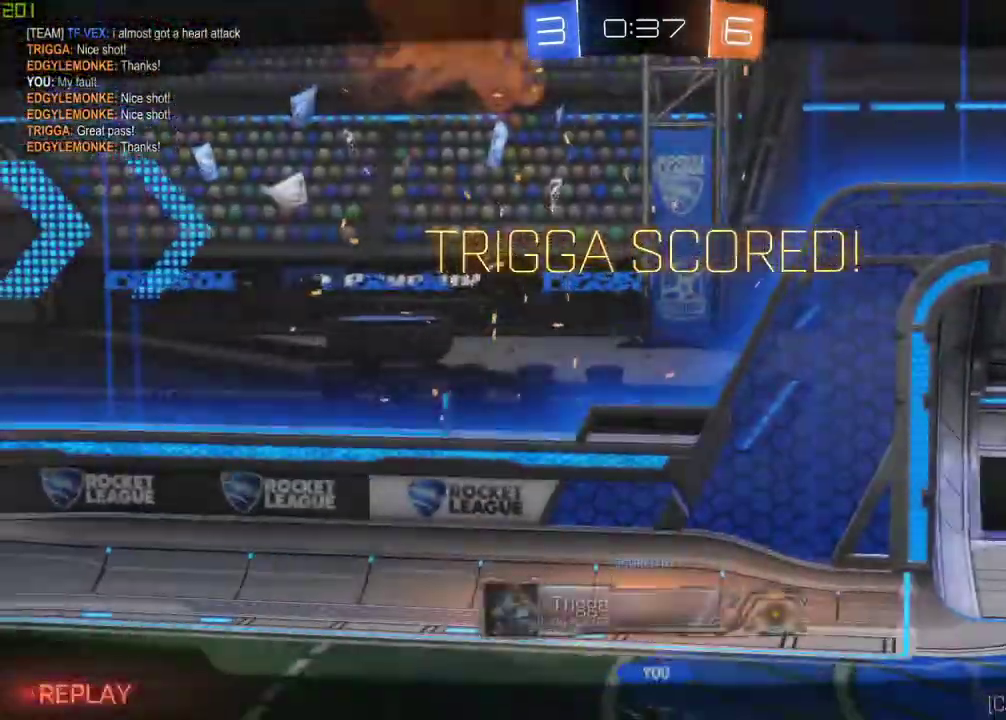
{"buttons": [], "left_stick": "center", "right_stick": "center", "events": [[167, "left_stick", "center"]]}
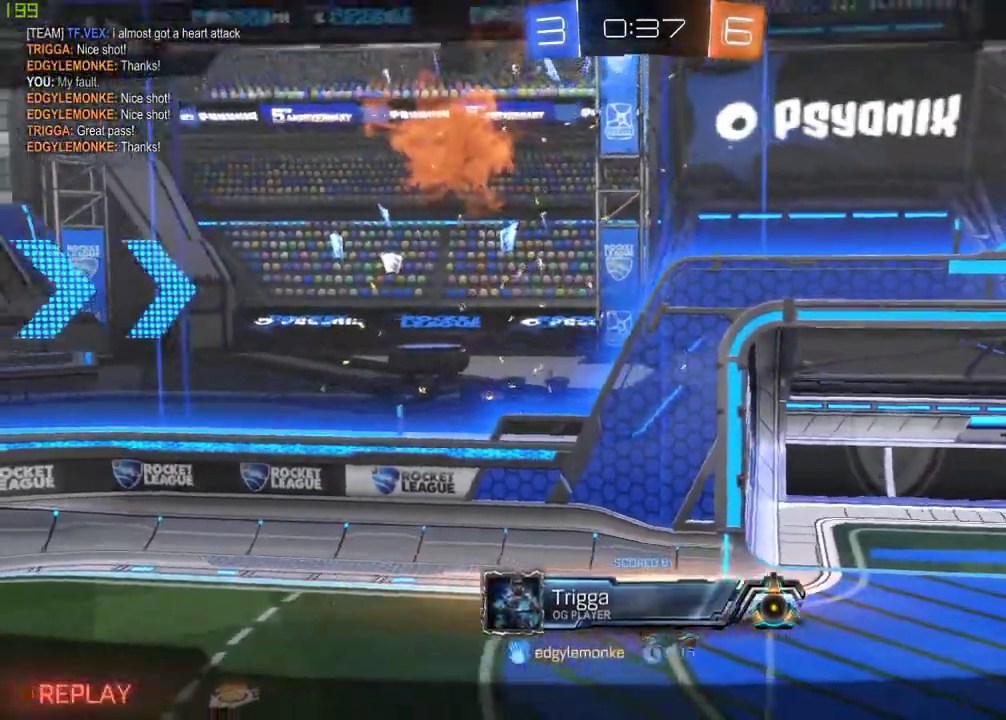
{"buttons": [], "left_stick": "center", "right_stick": "center", "events": []}
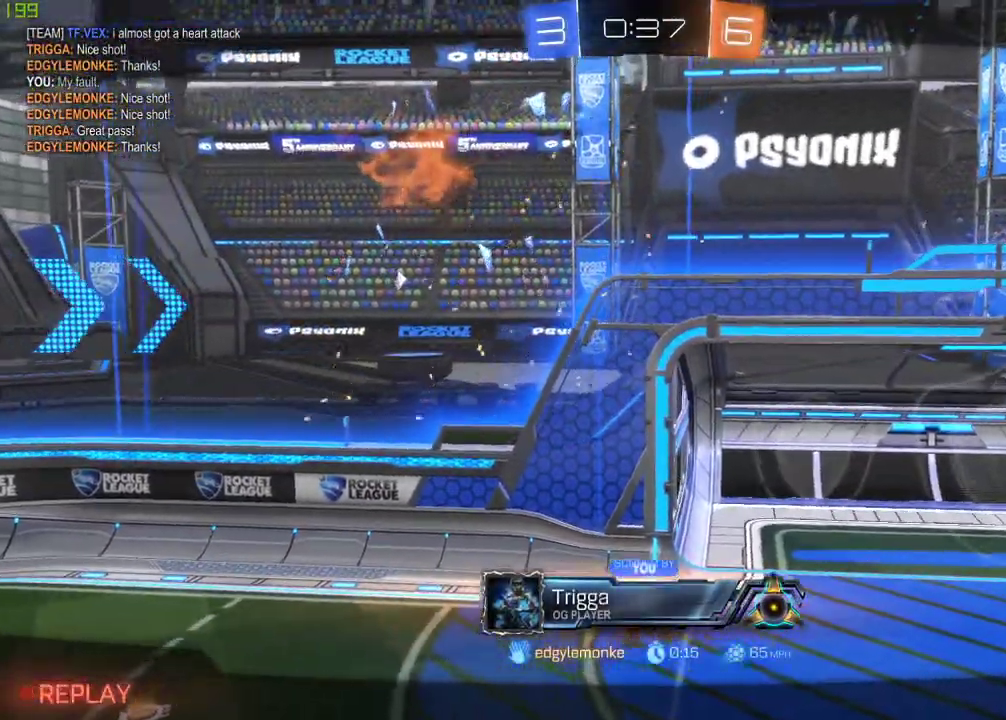
{"buttons": [], "left_stick": "center", "right_stick": "center", "events": []}
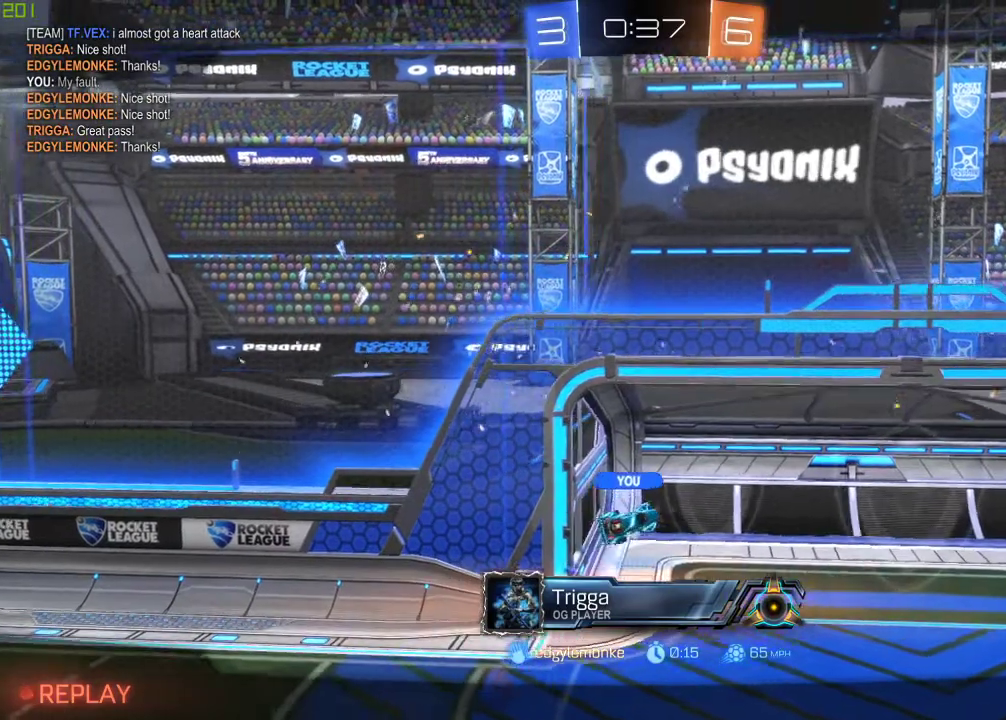
{"buttons": [], "left_stick": "center", "right_stick": "center", "events": []}
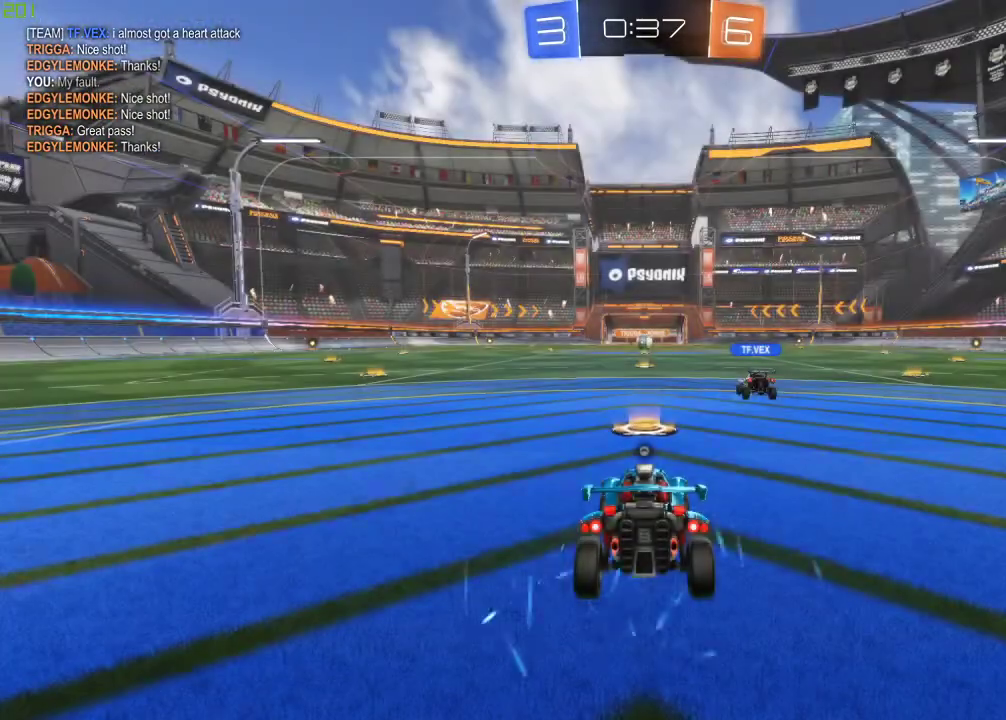
{"buttons": [], "left_stick": "center", "right_stick": "center", "events": []}
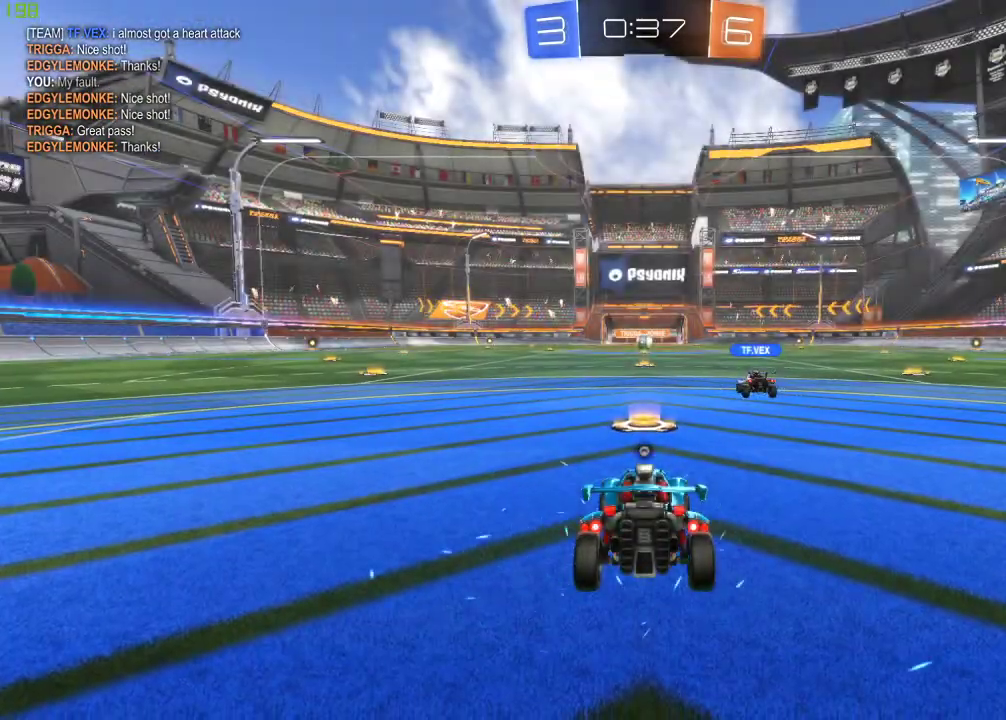
{"buttons": [], "left_stick": "center", "right_stick": "center", "events": []}